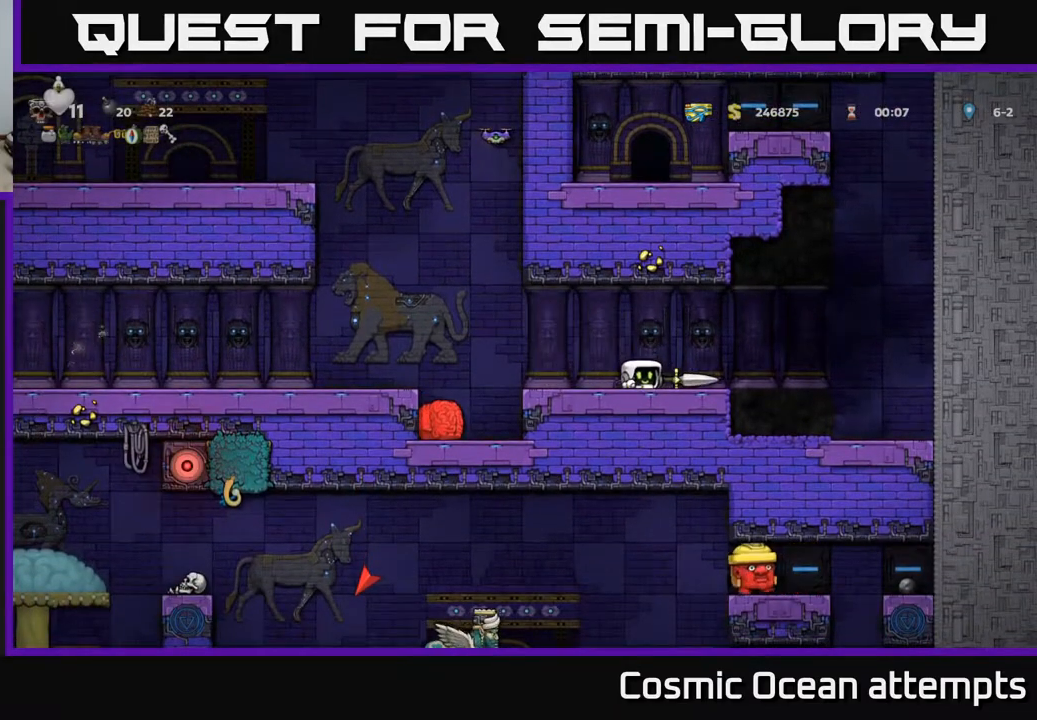
Gameplay with a controller (Xbox layout); each line is a JSON object with the inputs held at the frame after it. "events" lists button and stick changes between this image and that frame as [ms after this image, input, new state], when the widget could be followed in between. Not read: R1 right_stick.
{"buttons": ["A", "DPAD_RIGHT"], "left_stick": "center", "events": [[250, "A", "down"]]}
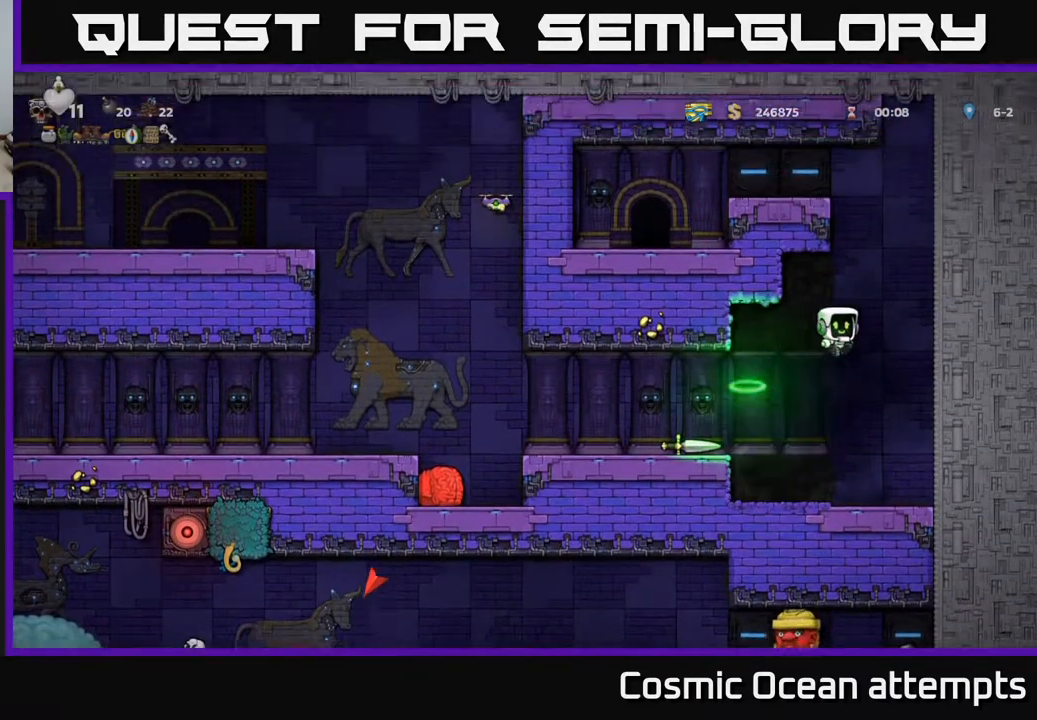
{"buttons": ["DPAD_RIGHT"], "left_stick": "center", "events": [[67, "A", "up"], [250, "A", "down"], [367, "A", "up"]]}
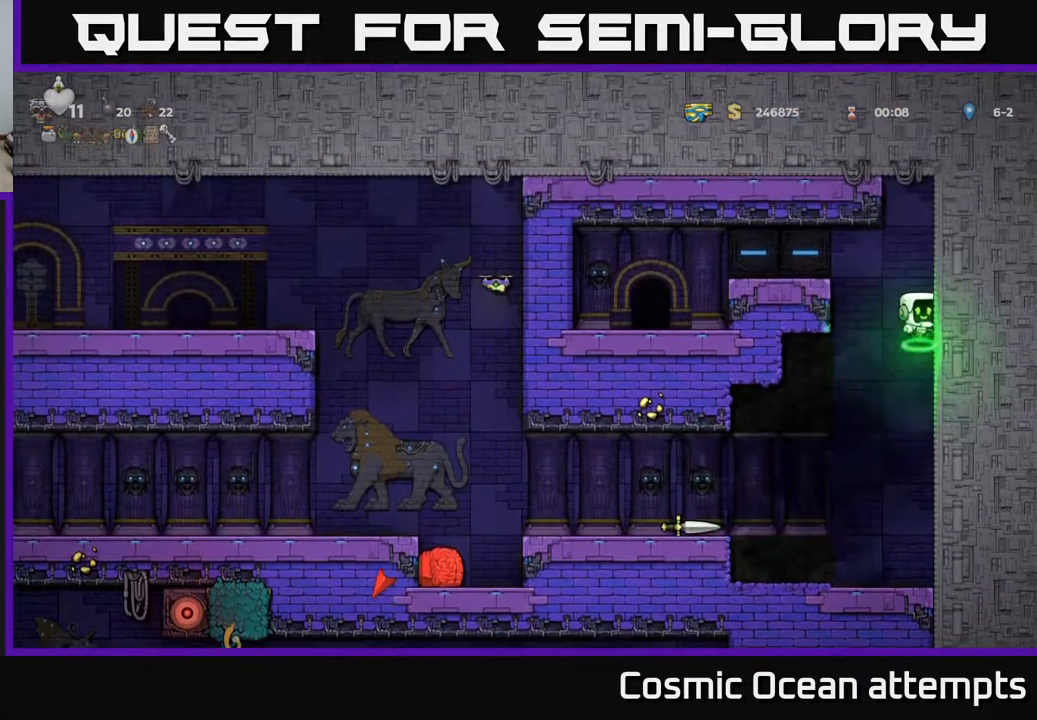
{"buttons": ["DPAD_LEFT"], "left_stick": "center", "events": [[83, "A", "down"], [117, "DPAD_RIGHT", "up"], [150, "DPAD_LEFT", "down"], [283, "A", "up"]]}
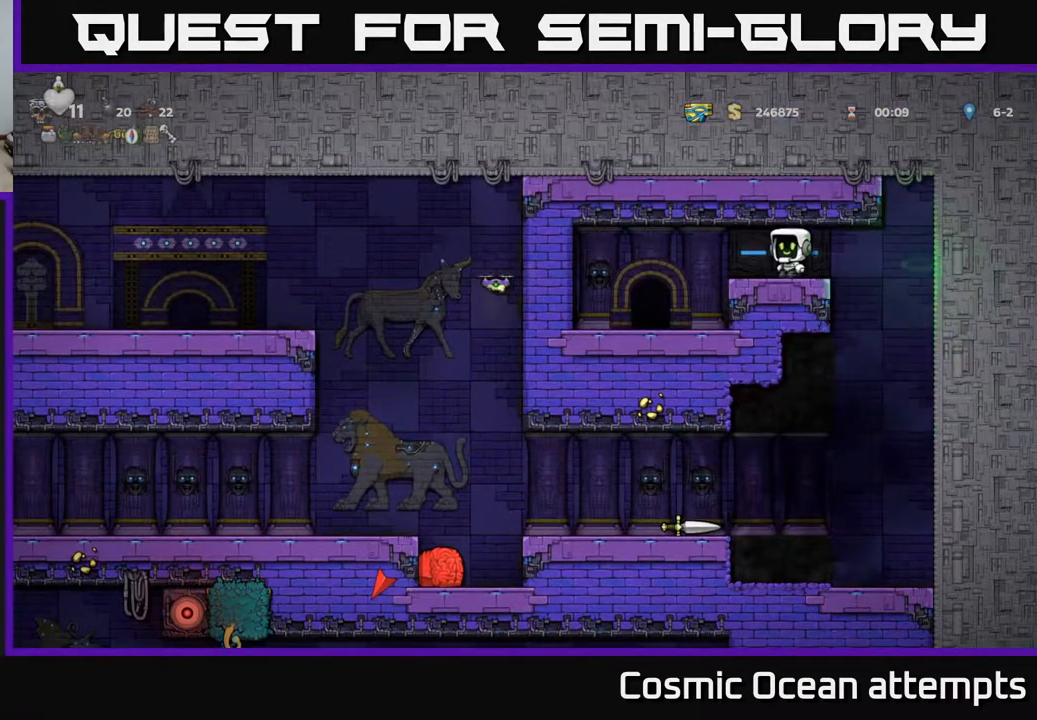
{"buttons": ["L2"], "left_stick": "center", "events": [[183, "DPAD_LEFT", "up"], [483, "L2", "down"]]}
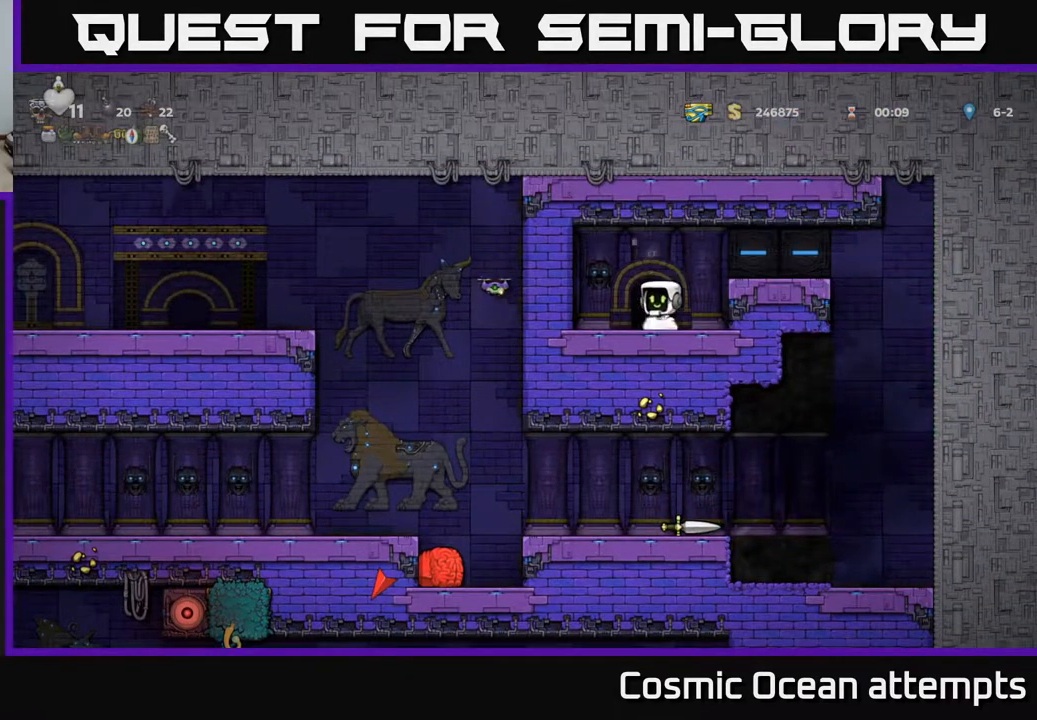
{"buttons": [], "left_stick": "center", "events": [[100, "L2", "up"], [183, "L2", "down"], [283, "L2", "up"], [367, "L2", "down"], [483, "L2", "up"]]}
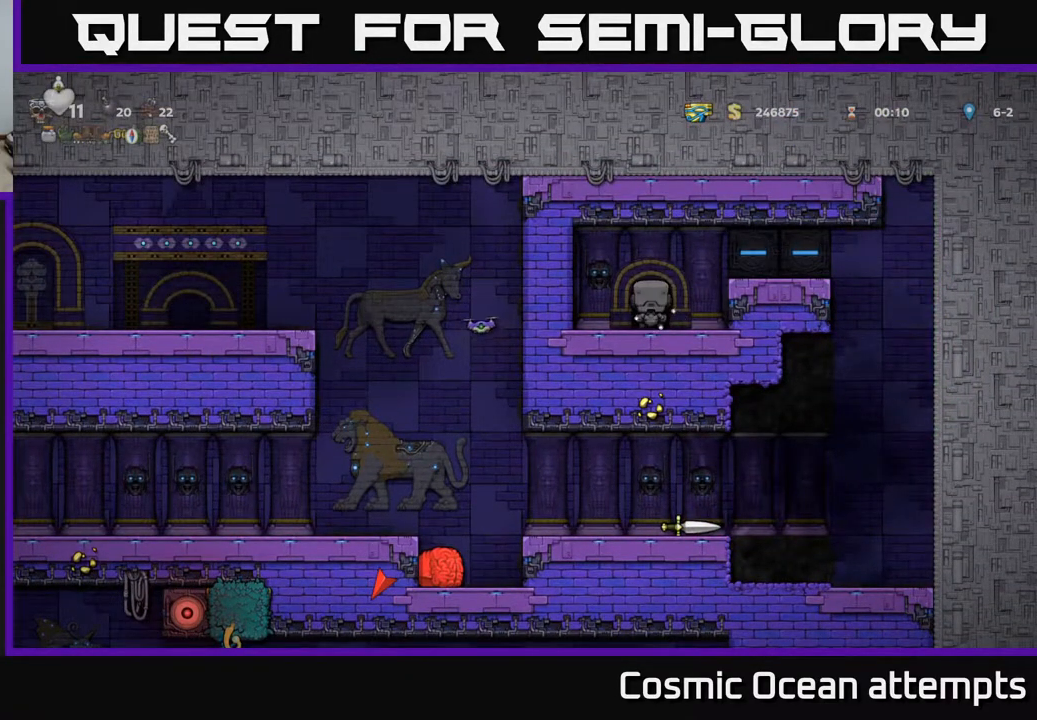
{"buttons": [], "left_stick": "center", "events": []}
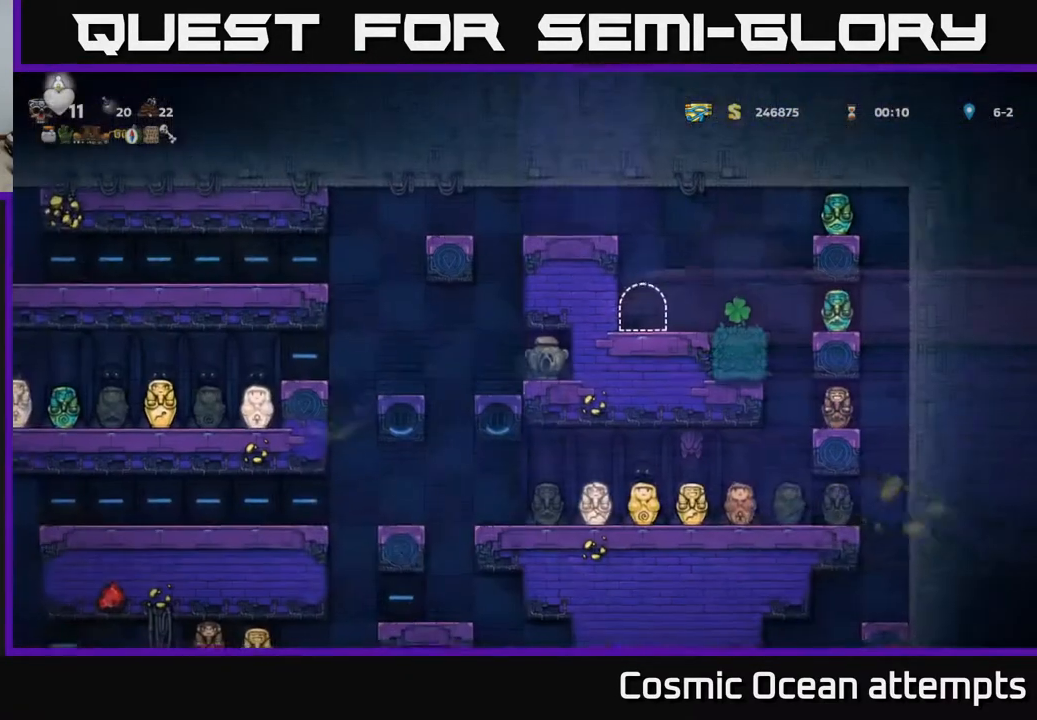
{"buttons": [], "left_stick": "center", "events": []}
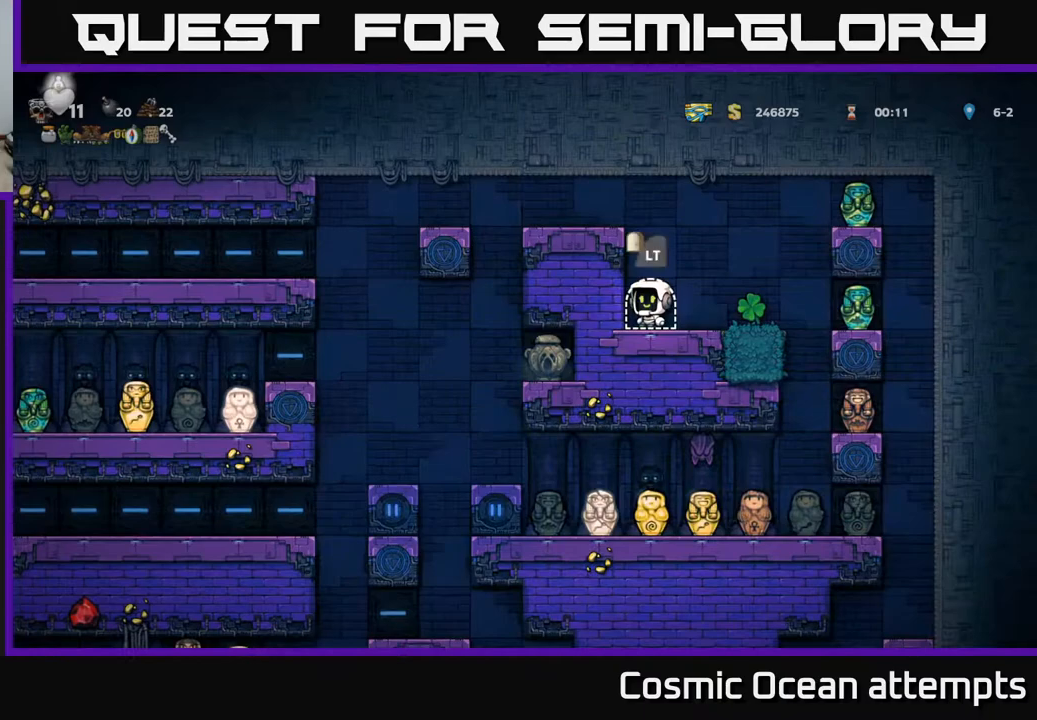
{"buttons": [], "left_stick": "center", "events": [[217, "DPAD_RIGHT", "down"], [467, "DPAD_RIGHT", "up"]]}
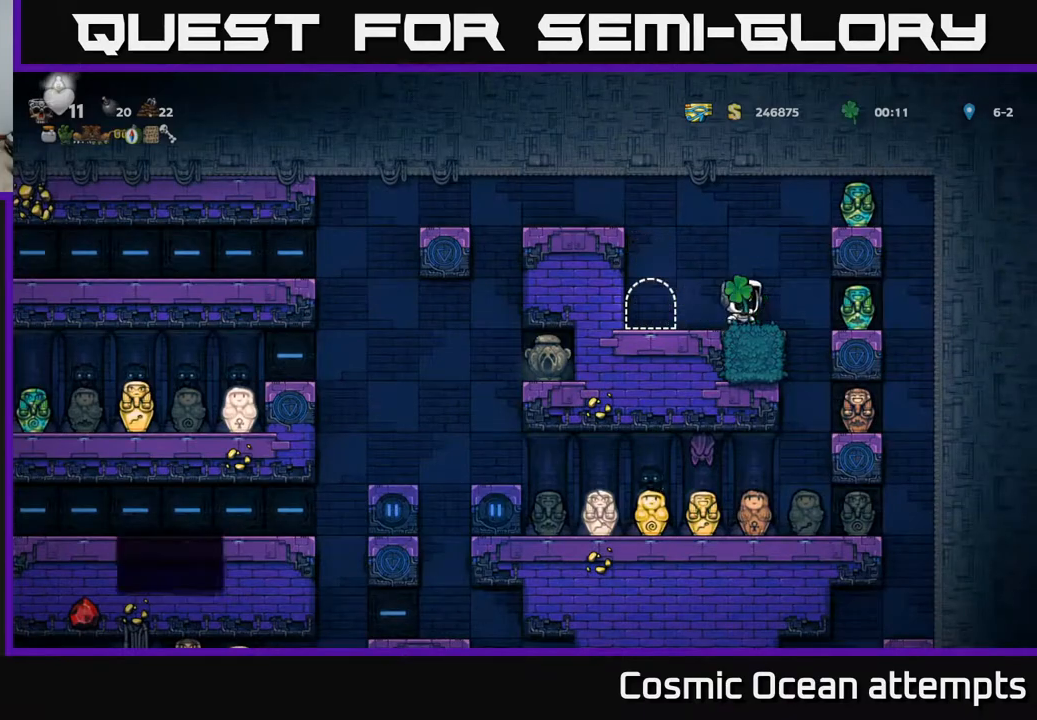
{"buttons": [], "left_stick": "center", "events": [[17, "DPAD_LEFT", "down"], [100, "DPAD_LEFT", "up"], [333, "DPAD_RIGHT", "down"], [500, "DPAD_RIGHT", "up"]]}
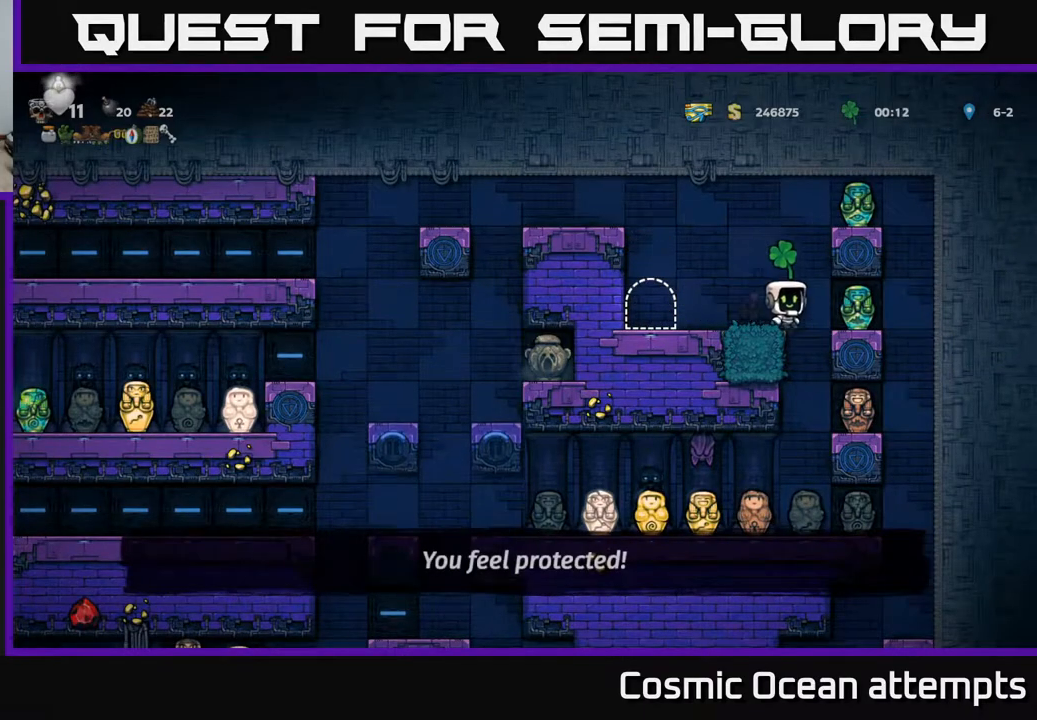
{"buttons": [], "left_stick": "center", "events": [[50, "DPAD_LEFT", "down"], [200, "DPAD_LEFT", "up"]]}
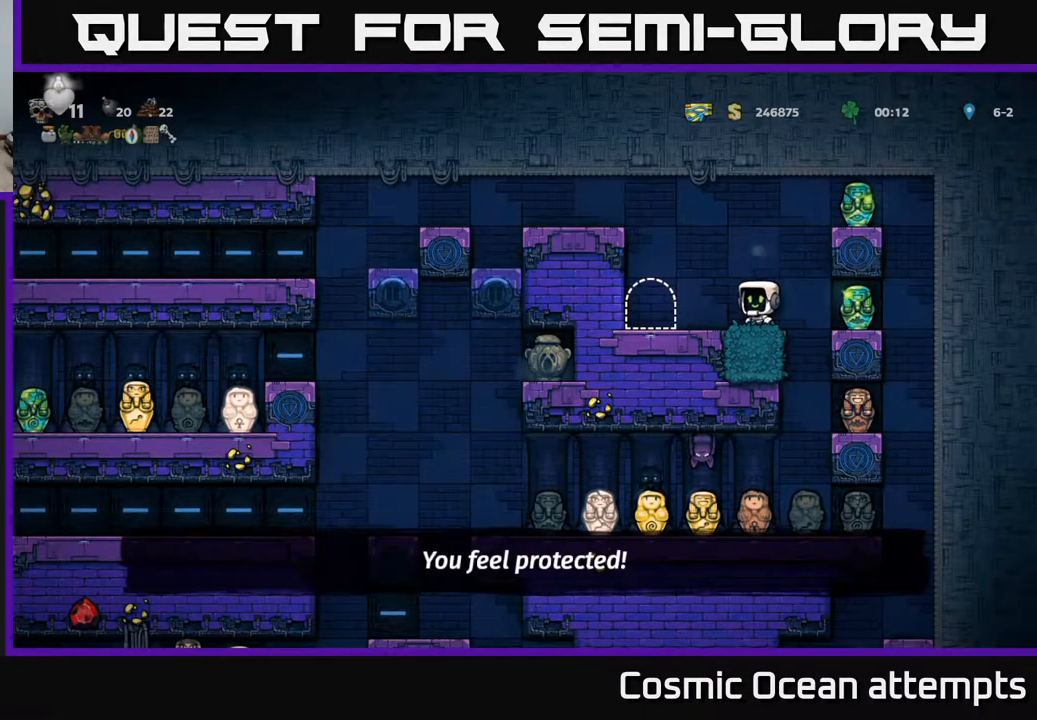
{"buttons": [], "left_stick": "center", "events": []}
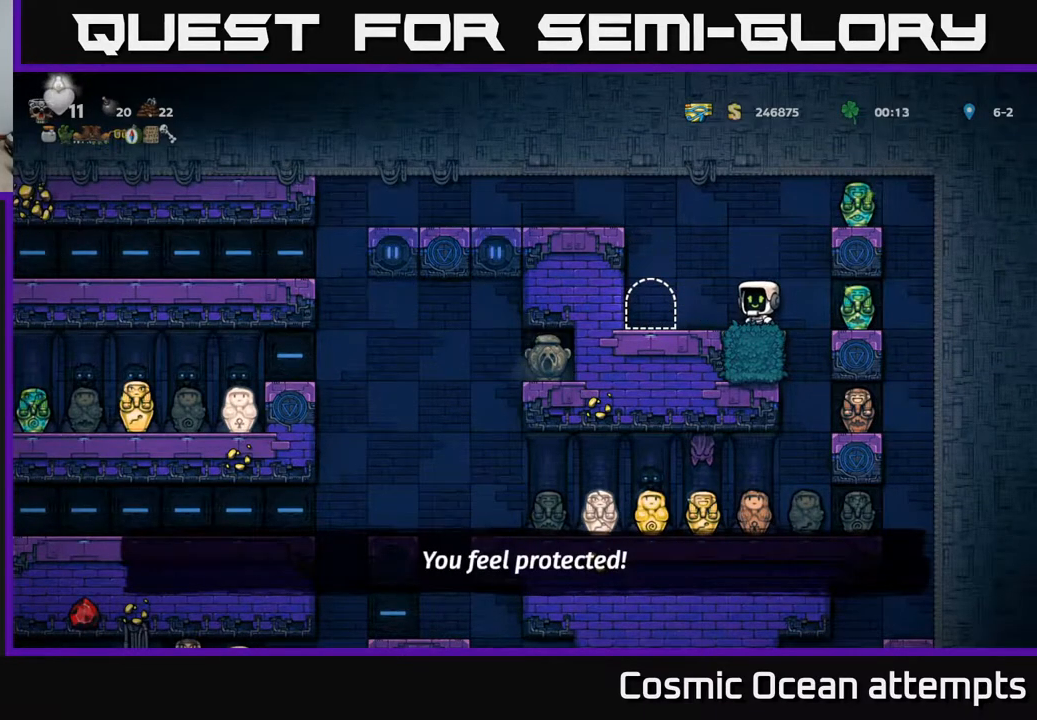
{"buttons": [], "left_stick": "center", "events": []}
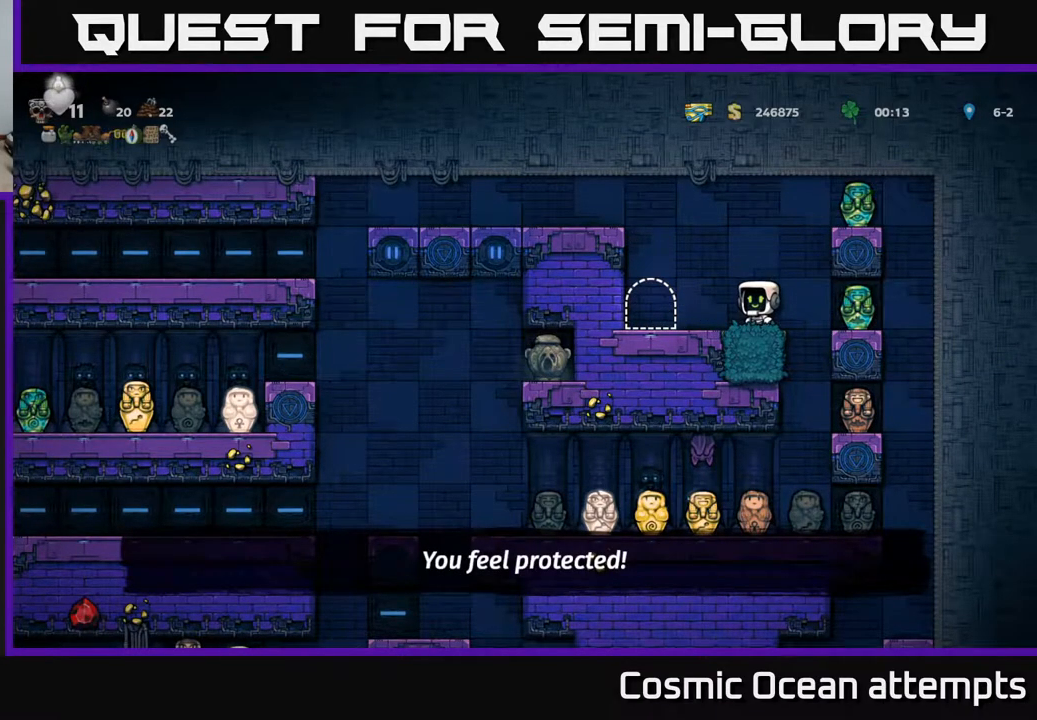
{"buttons": [], "left_stick": "center", "events": []}
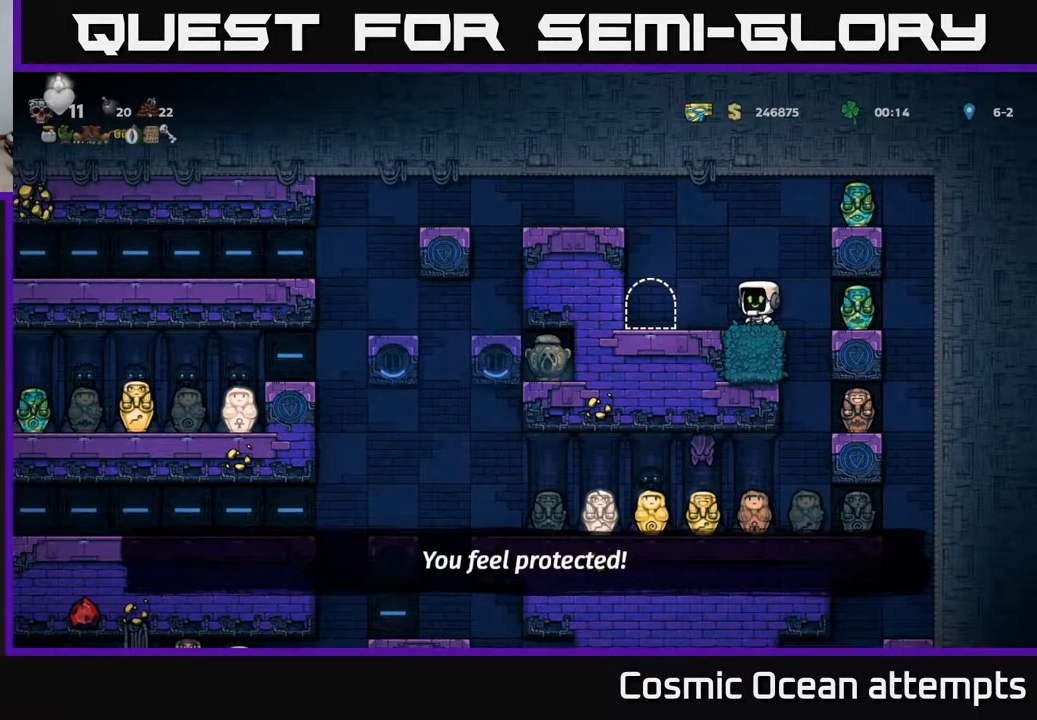
{"buttons": [], "left_stick": "center", "events": []}
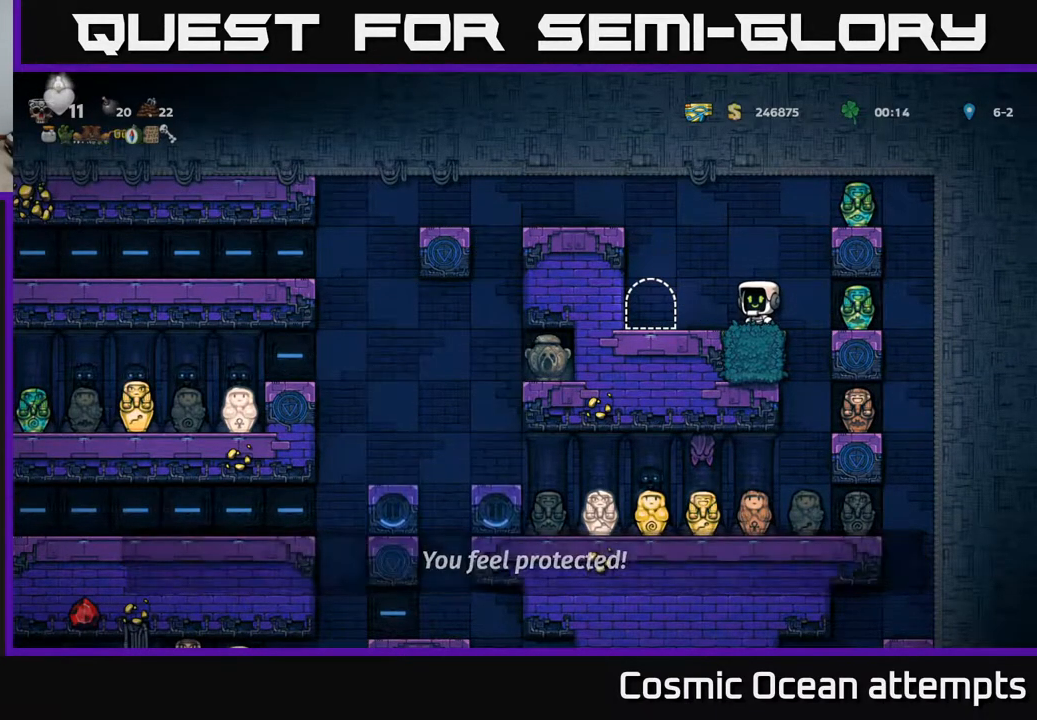
{"buttons": [], "left_stick": "center", "events": []}
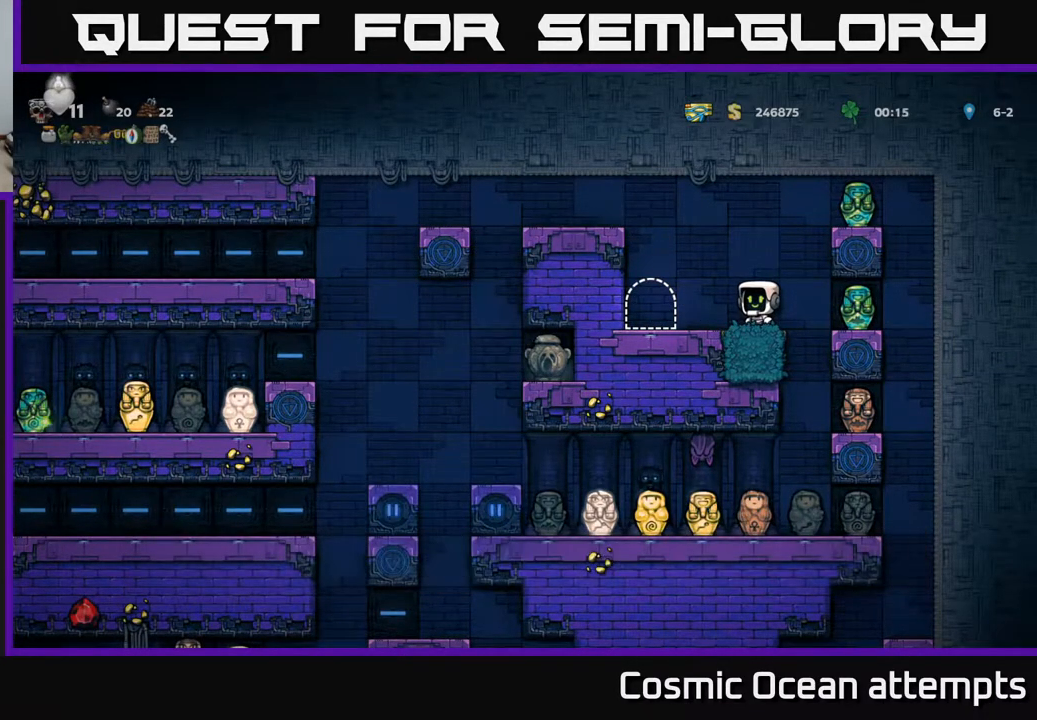
{"buttons": [], "left_stick": "center", "events": [[133, "SELECT", "down"], [250, "SELECT", "up"]]}
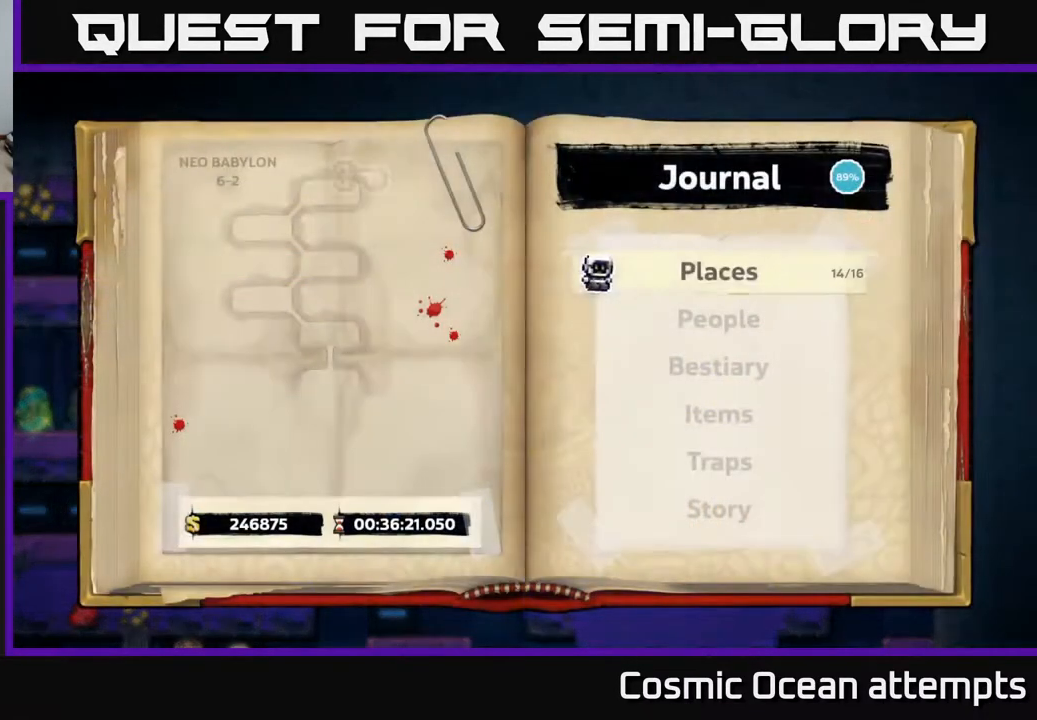
{"buttons": [], "left_stick": "center", "events": [[350, "DPAD_DOWN", "down"], [467, "DPAD_DOWN", "up"]]}
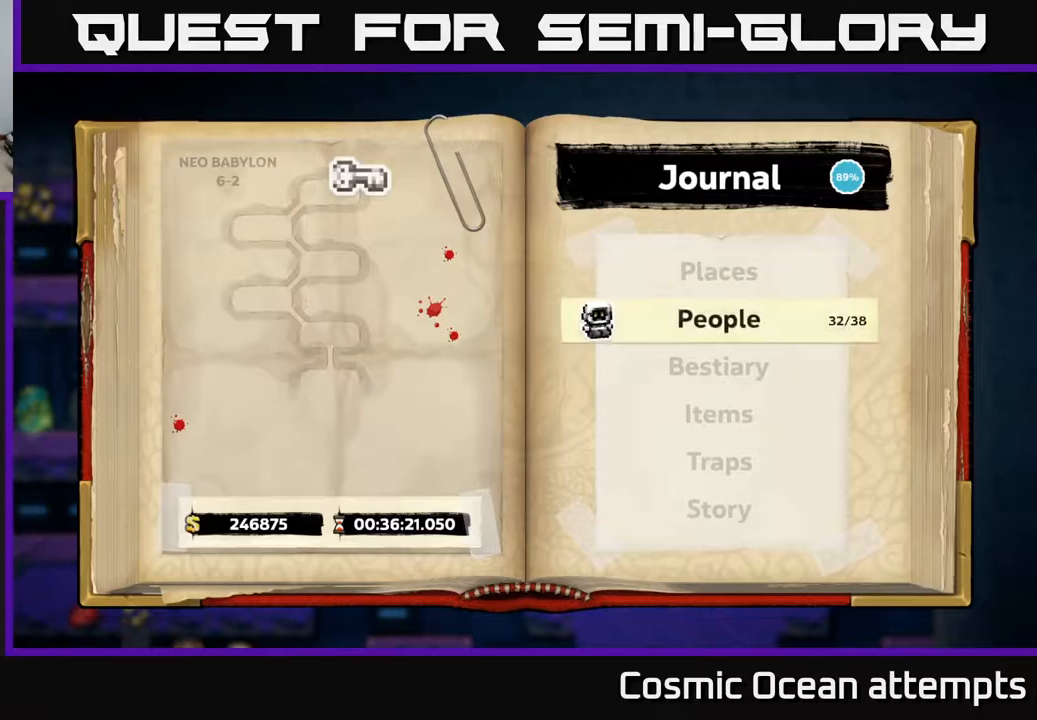
{"buttons": ["A"], "left_stick": "center", "events": [[50, "DPAD_DOWN", "down"], [150, "DPAD_DOWN", "up"], [233, "DPAD_DOWN", "down"], [317, "DPAD_DOWN", "up"], [417, "A", "down"]]}
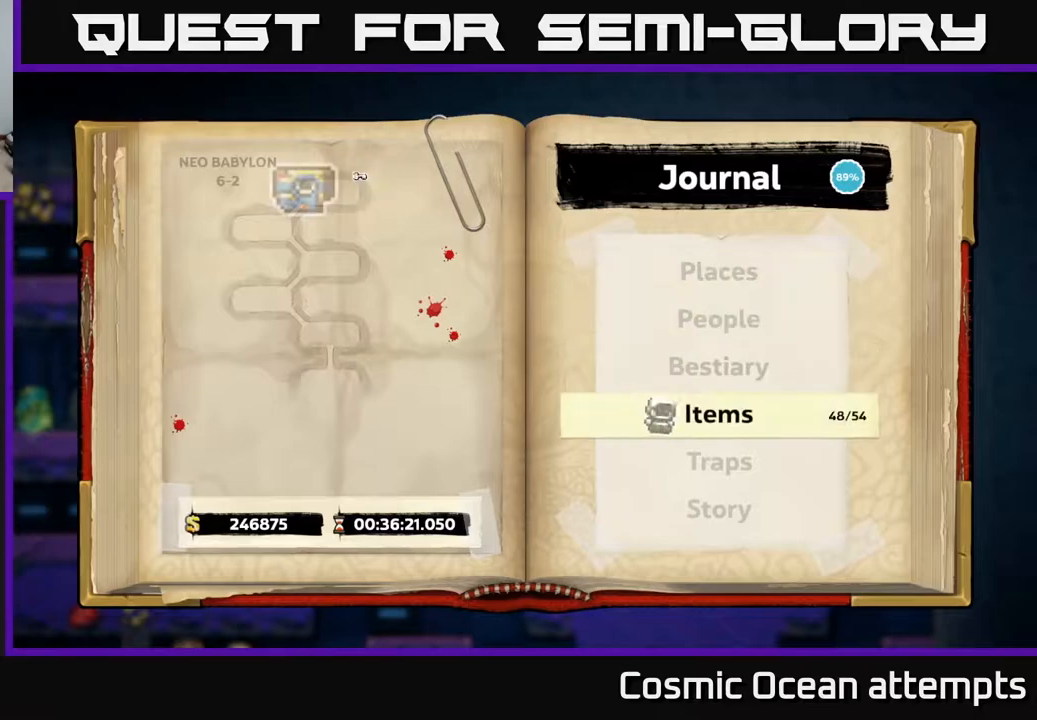
{"buttons": [], "left_stick": "center", "events": [[17, "A", "up"]]}
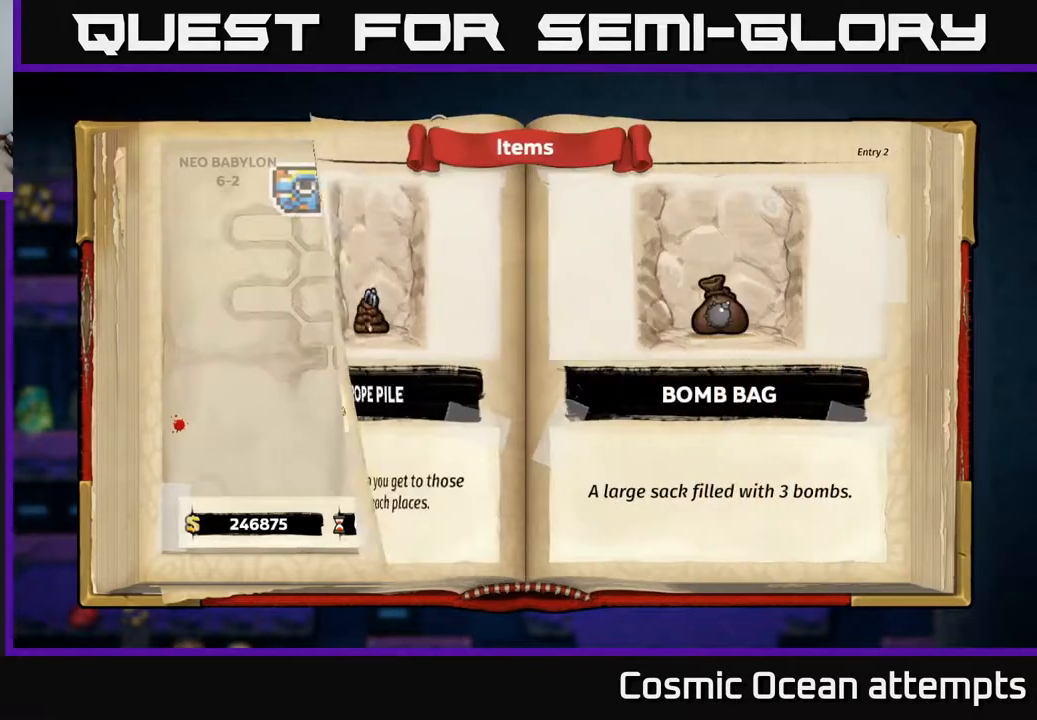
{"buttons": [], "left_stick": "center", "events": []}
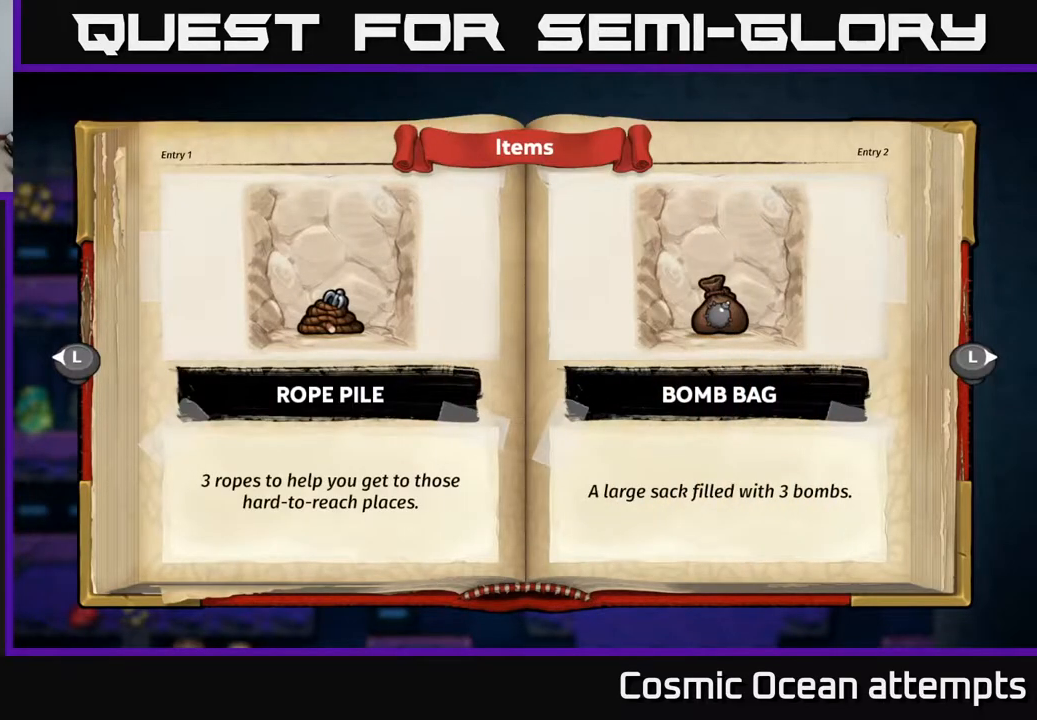
{"buttons": ["DPAD_RIGHT"], "left_stick": "center", "events": [[333, "DPAD_RIGHT", "down"], [417, "DPAD_RIGHT", "up"], [467, "DPAD_RIGHT", "down"]]}
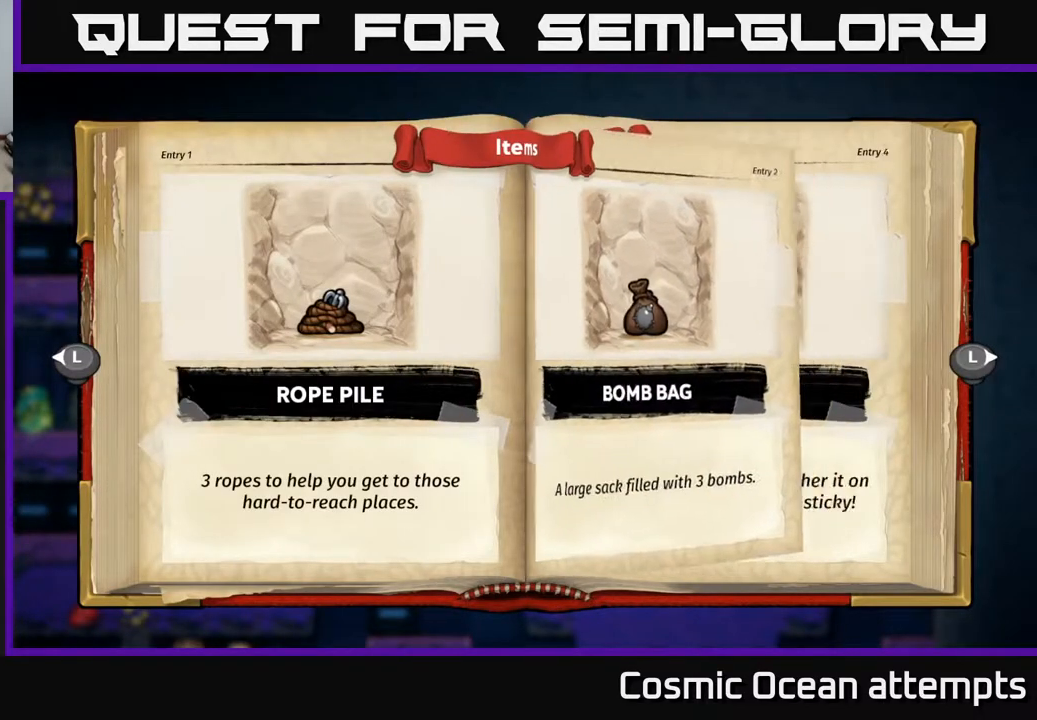
{"buttons": ["DPAD_RIGHT"], "left_stick": "center", "events": [[50, "DPAD_RIGHT", "up"], [100, "DPAD_RIGHT", "down"], [167, "DPAD_RIGHT", "up"], [233, "DPAD_RIGHT", "down"], [300, "DPAD_RIGHT", "up"], [367, "DPAD_RIGHT", "down"], [433, "DPAD_RIGHT", "up"], [500, "DPAD_RIGHT", "down"]]}
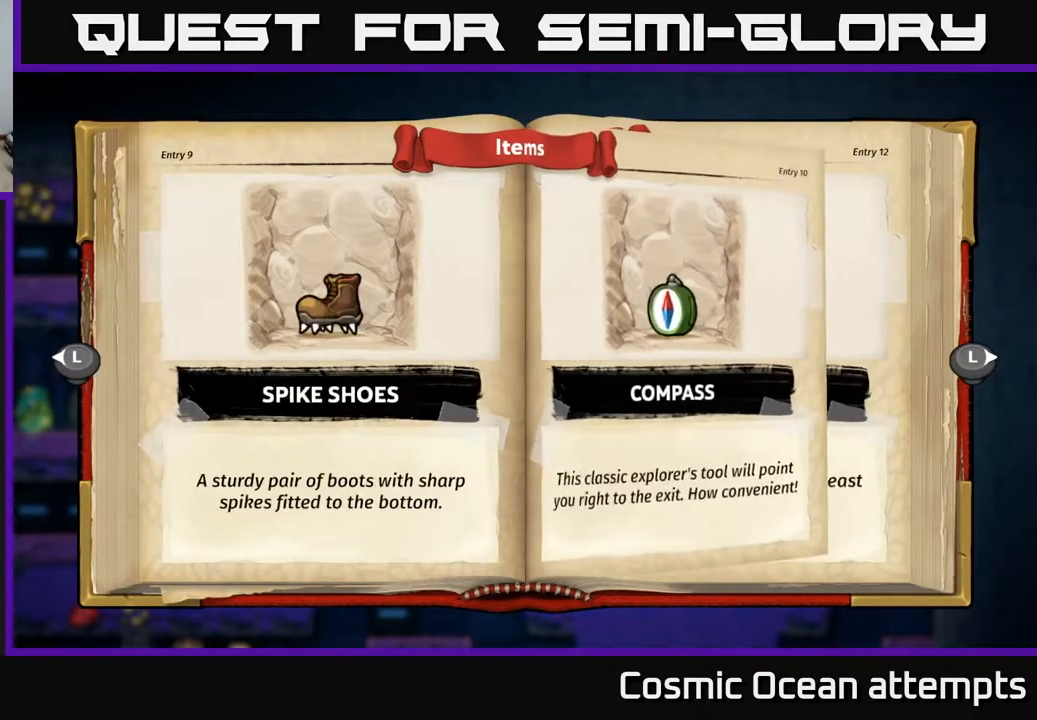
{"buttons": [], "left_stick": "center", "events": [[67, "DPAD_RIGHT", "up"]]}
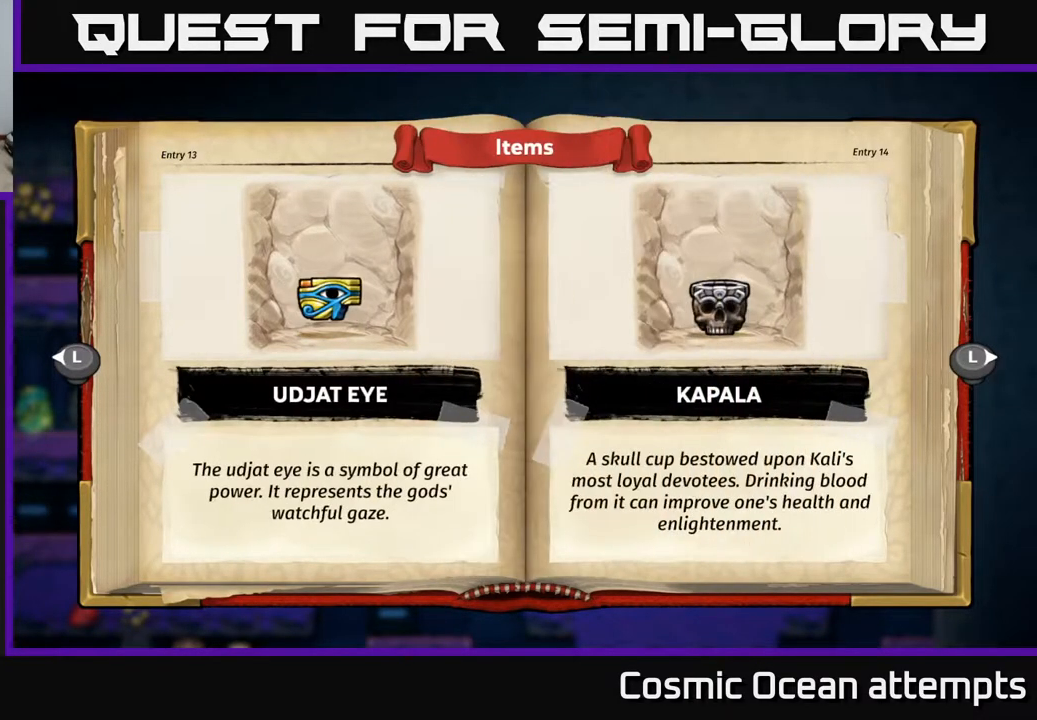
{"buttons": [], "left_stick": "center", "events": [[33, "DPAD_RIGHT", "down"], [117, "DPAD_RIGHT", "up"], [217, "DPAD_RIGHT", "down"], [317, "DPAD_RIGHT", "up"]]}
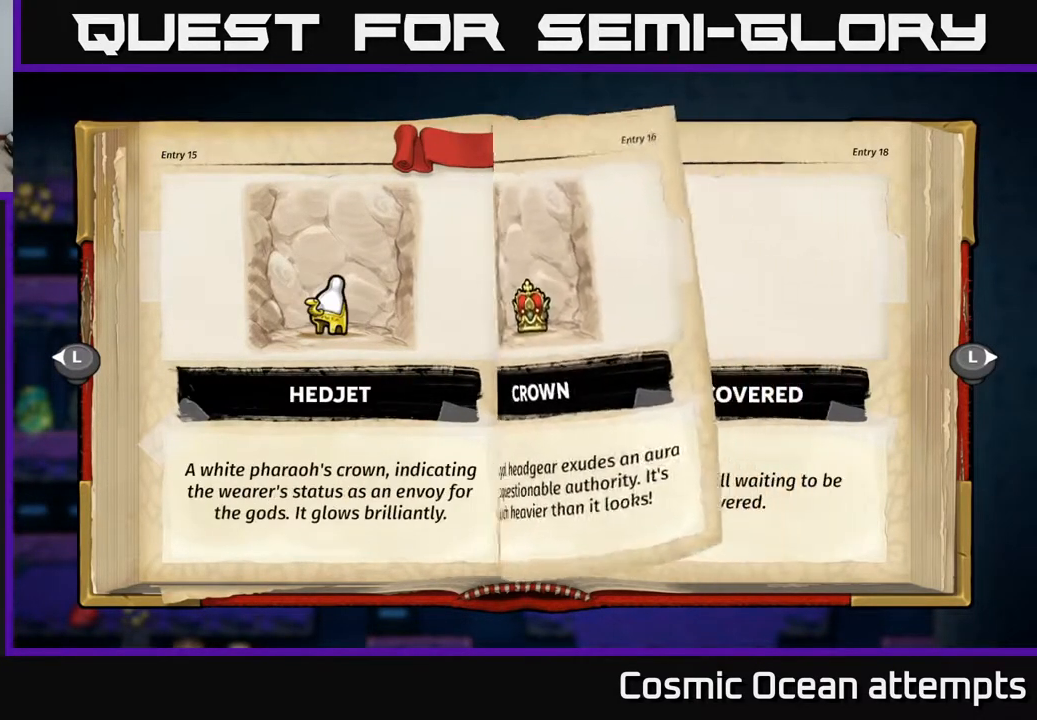
{"buttons": [], "left_stick": "center", "events": [[250, "DPAD_RIGHT", "down"], [367, "DPAD_RIGHT", "up"]]}
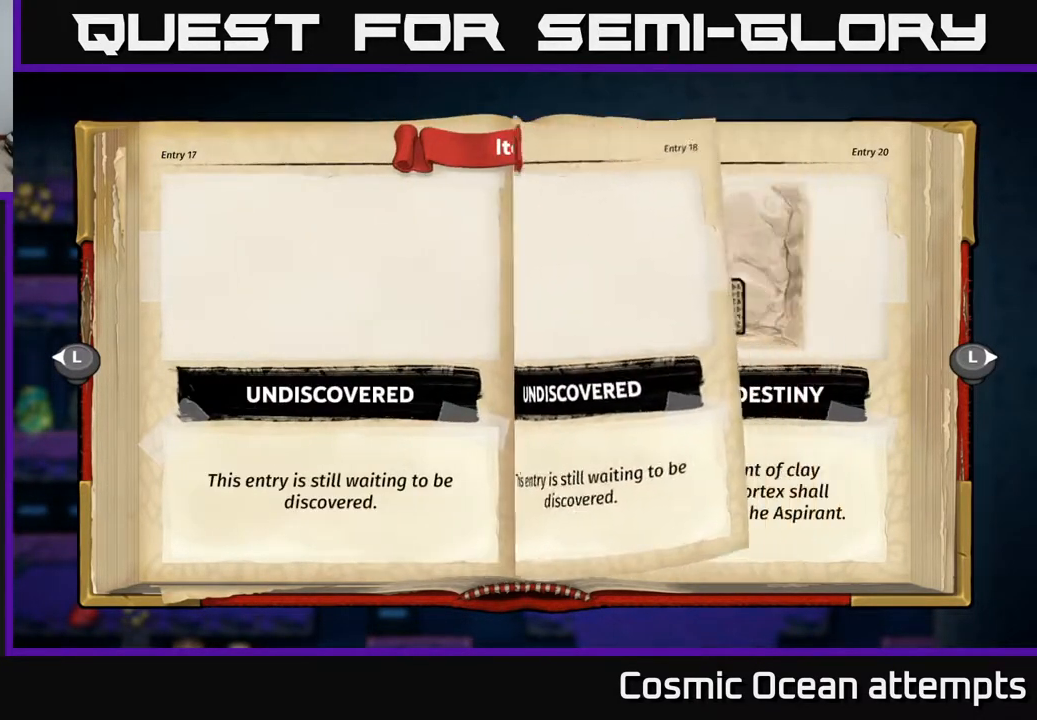
{"buttons": [], "left_stick": "center", "events": []}
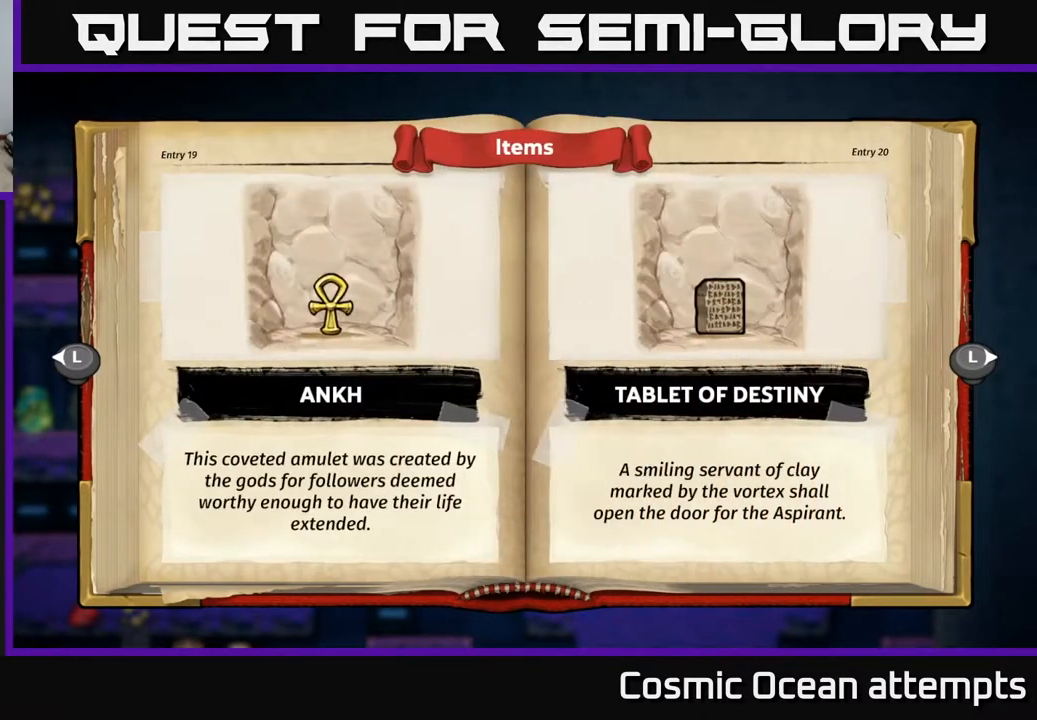
{"buttons": [], "left_stick": "center", "events": []}
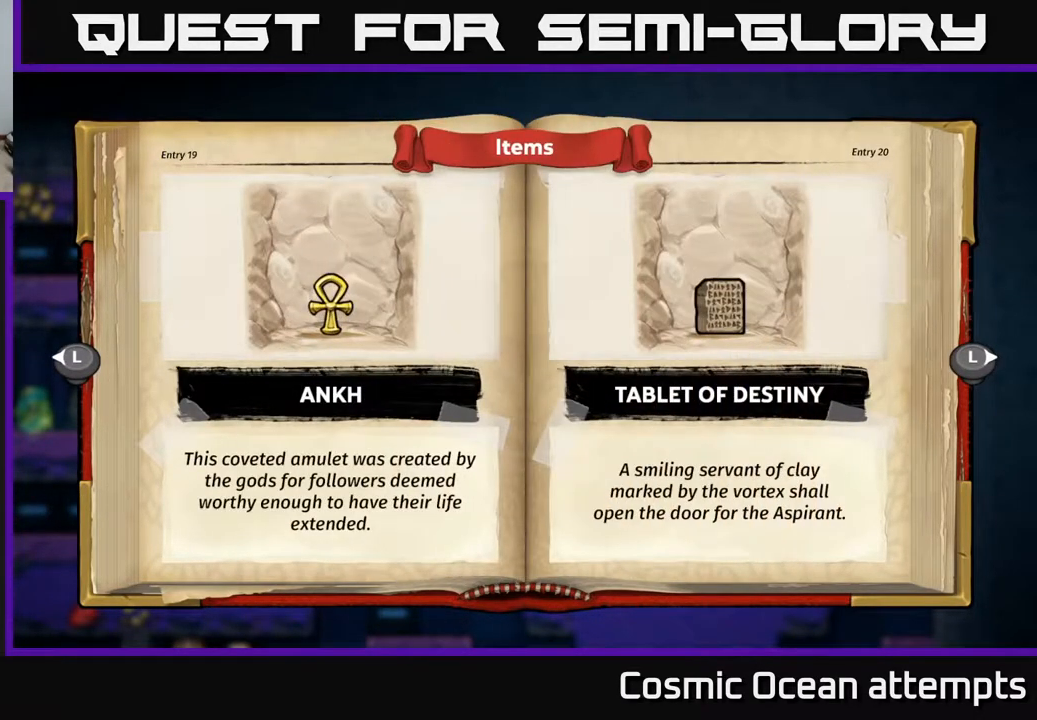
{"buttons": [], "left_stick": "center", "events": []}
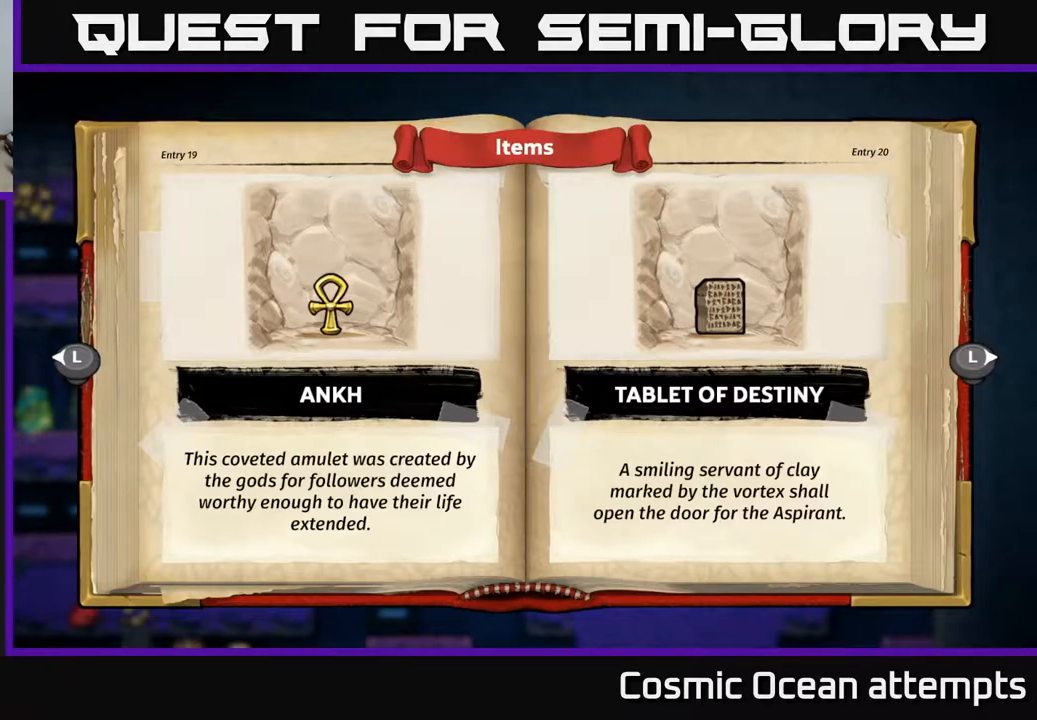
{"buttons": [], "left_stick": "center", "events": []}
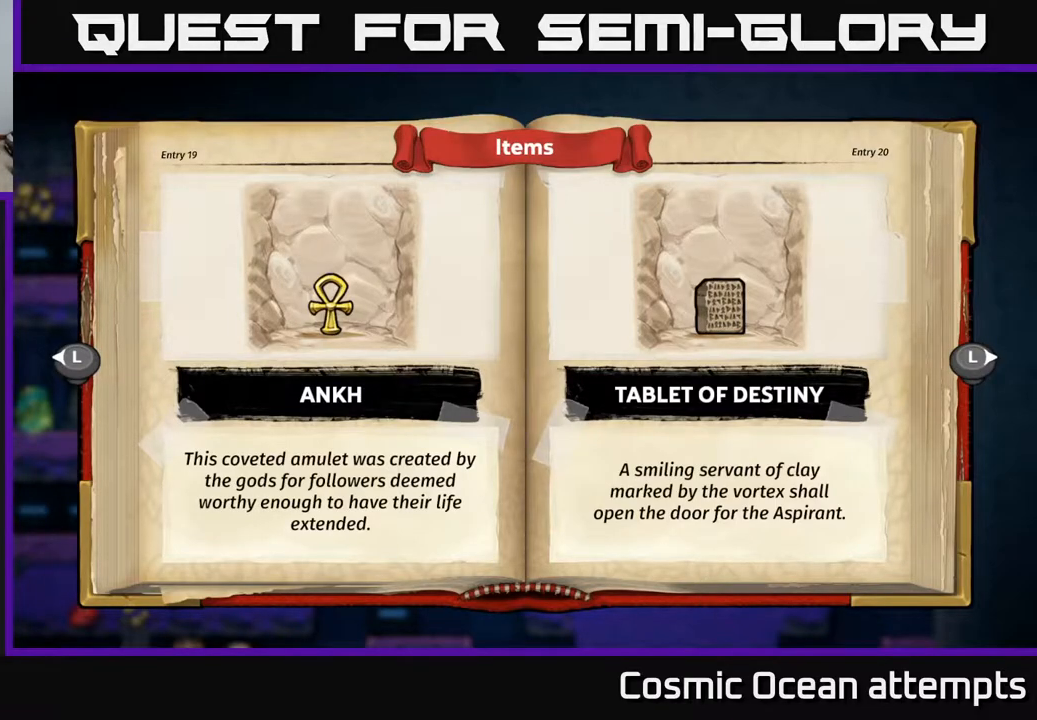
{"buttons": [], "left_stick": "center", "events": [[167, "B", "down"], [267, "B", "up"]]}